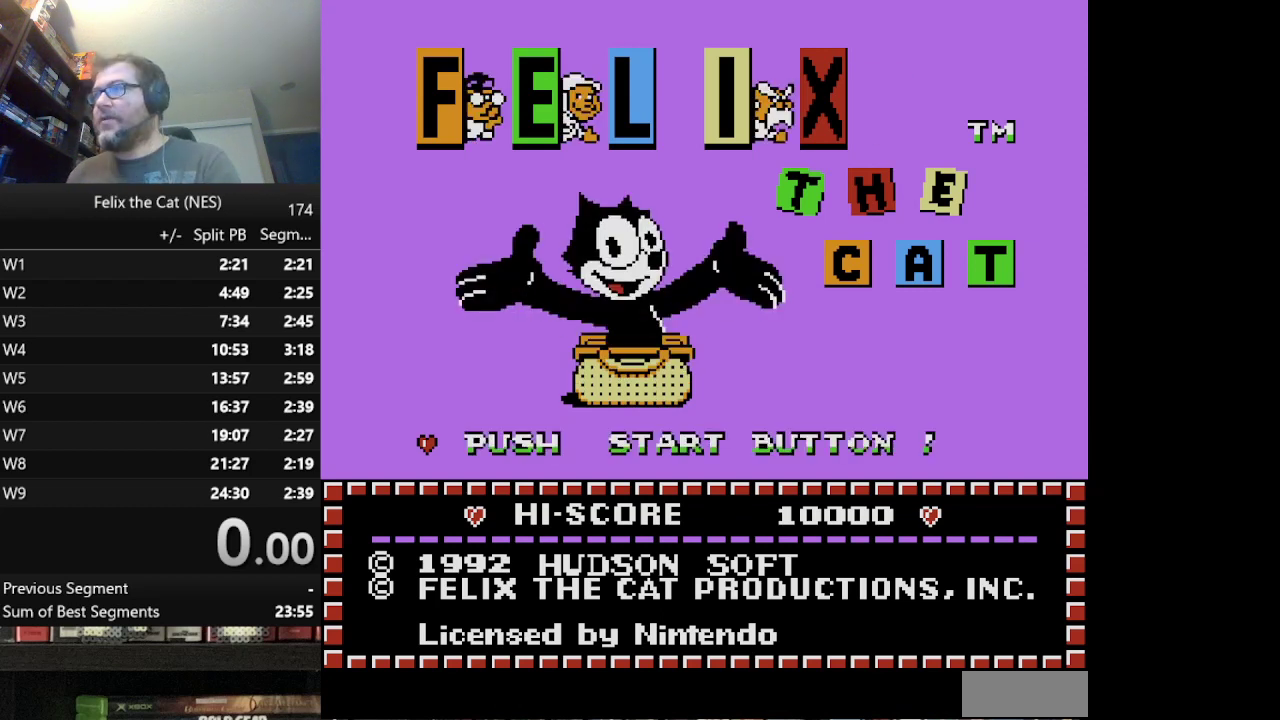
Gameplay with a controller (Nintendo layout); each line is a JSON object with the inputs held at the frame after it. "events" lists button and stick changes between this image and that frame as [ms after this image, input, new state], when the widget could be followed in between. Not read: DPAD_UP L1 L3 R3.
{"buttons": ["START"], "events": [[291, "START", "down"]]}
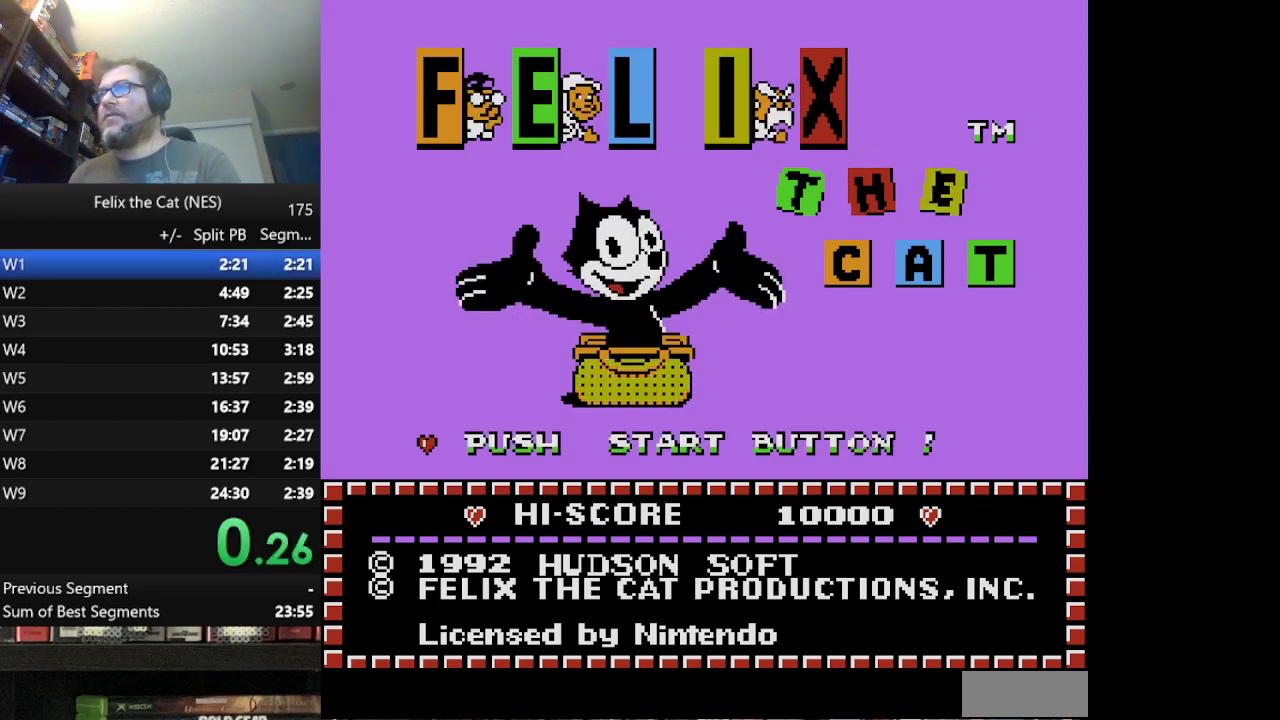
{"buttons": ["START"], "events": []}
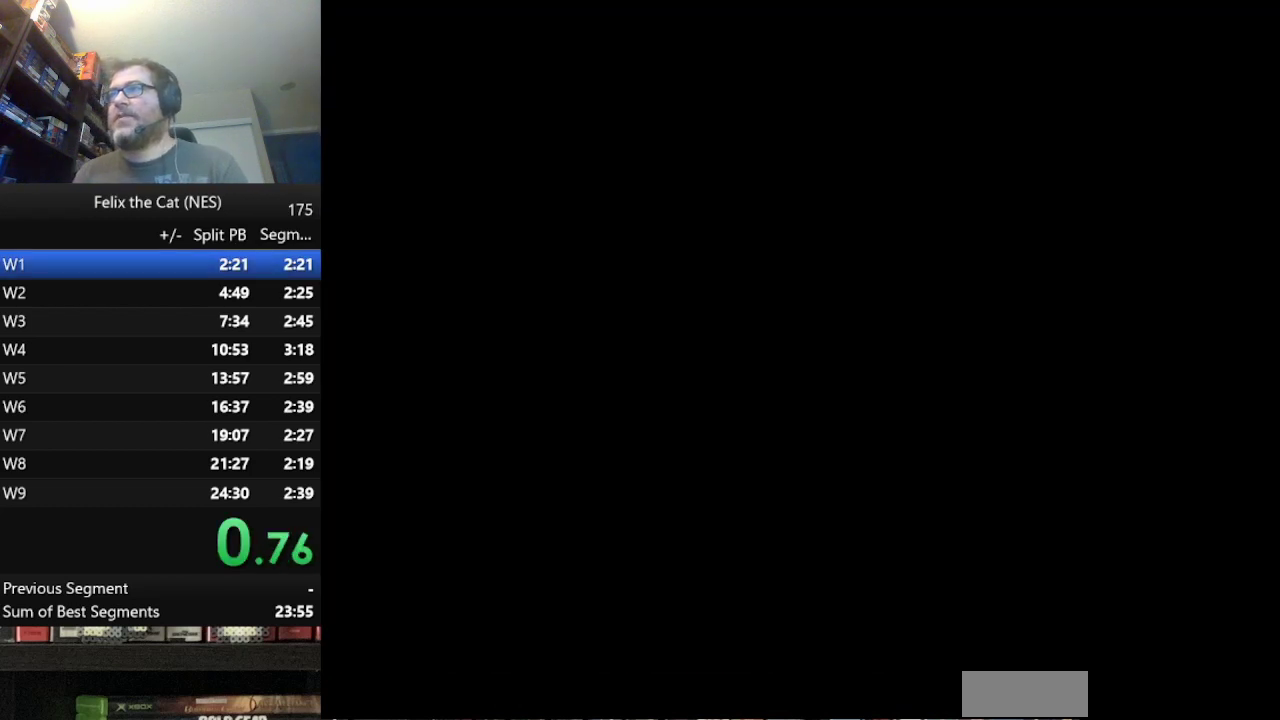
{"buttons": ["START"], "events": []}
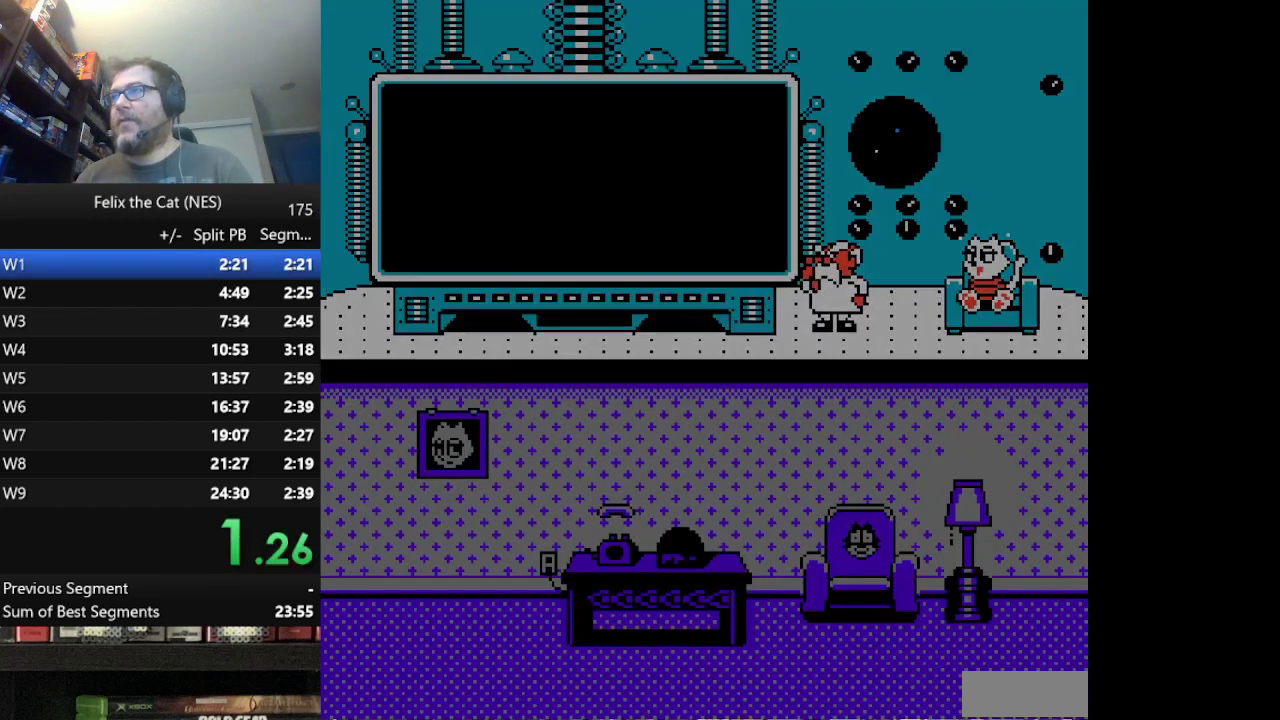
{"buttons": ["START"], "events": []}
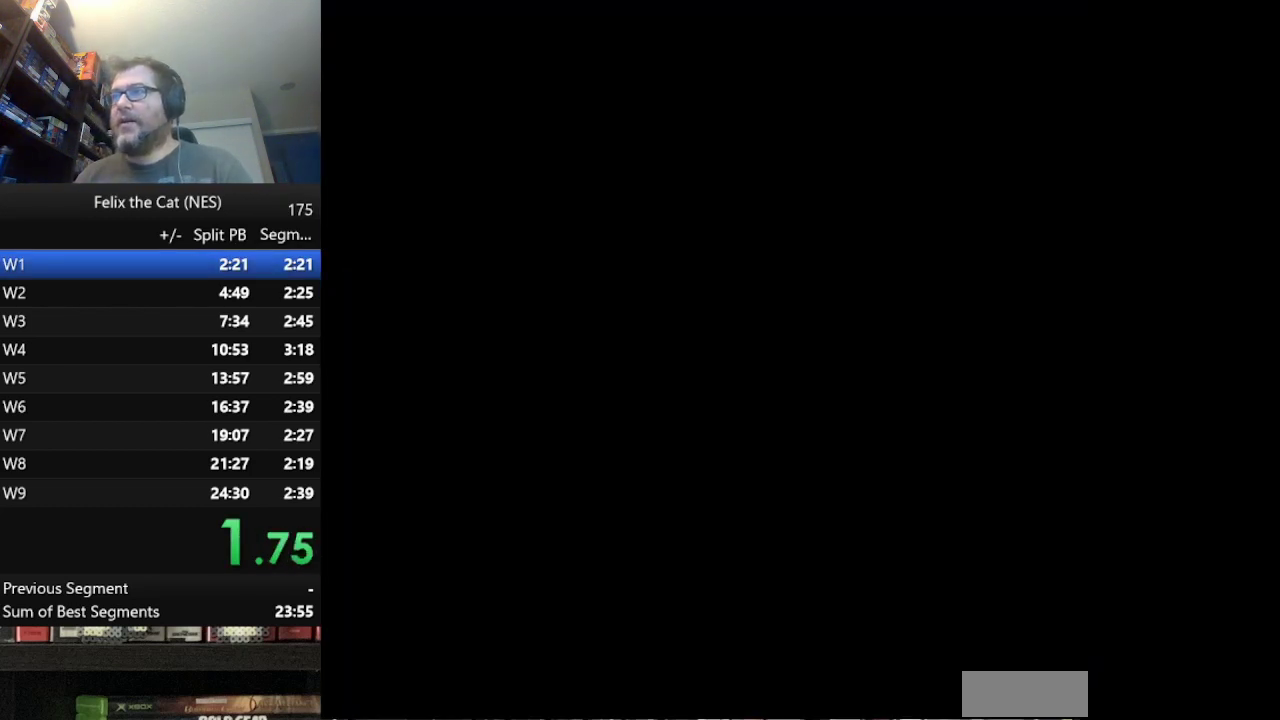
{"buttons": ["START"], "events": []}
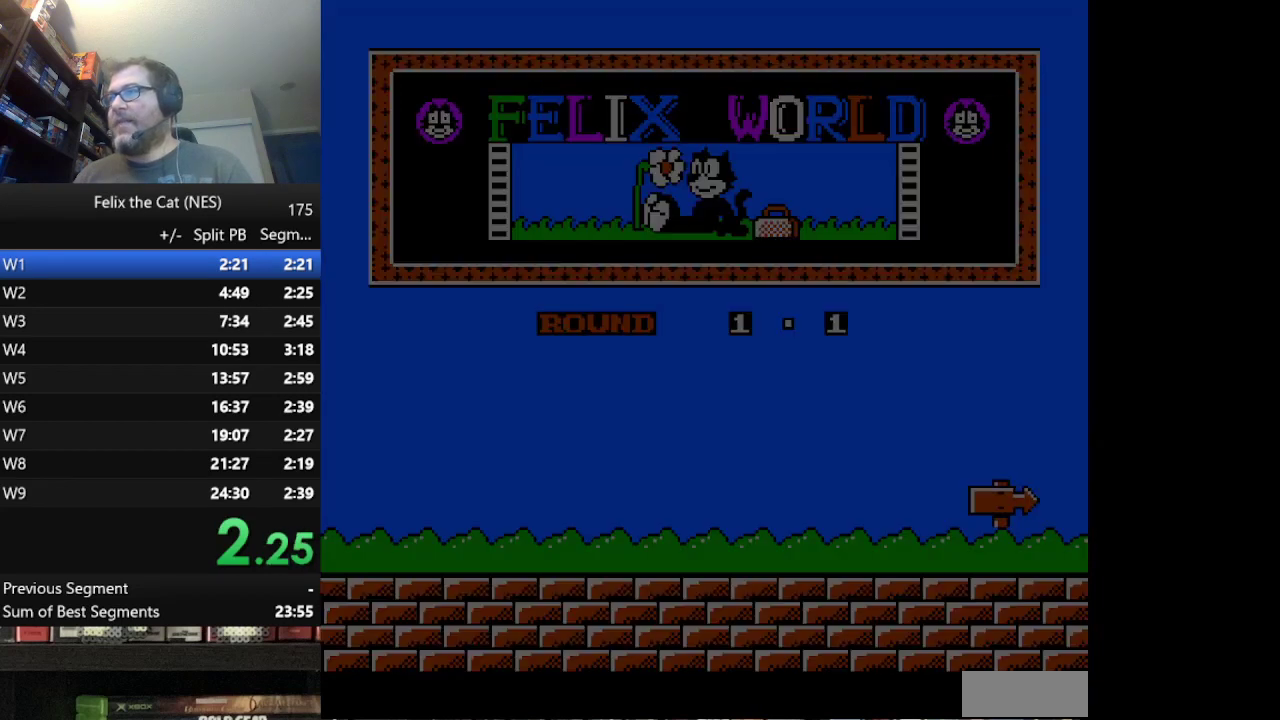
{"buttons": ["DPAD_DOWN", "DPAD_RIGHT"], "events": [[167, "START", "up"], [209, "DPAD_RIGHT", "down"], [500, "DPAD_DOWN", "down"]]}
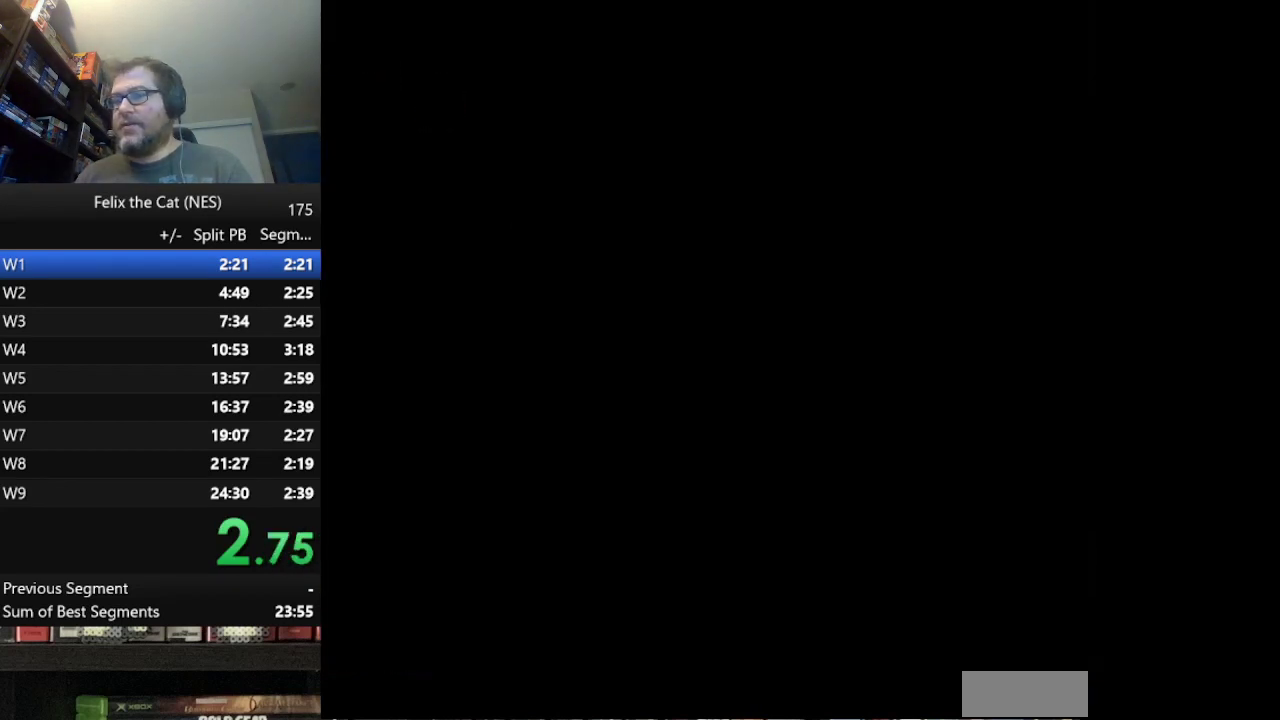
{"buttons": ["DPAD_DOWN", "DPAD_RIGHT"], "events": []}
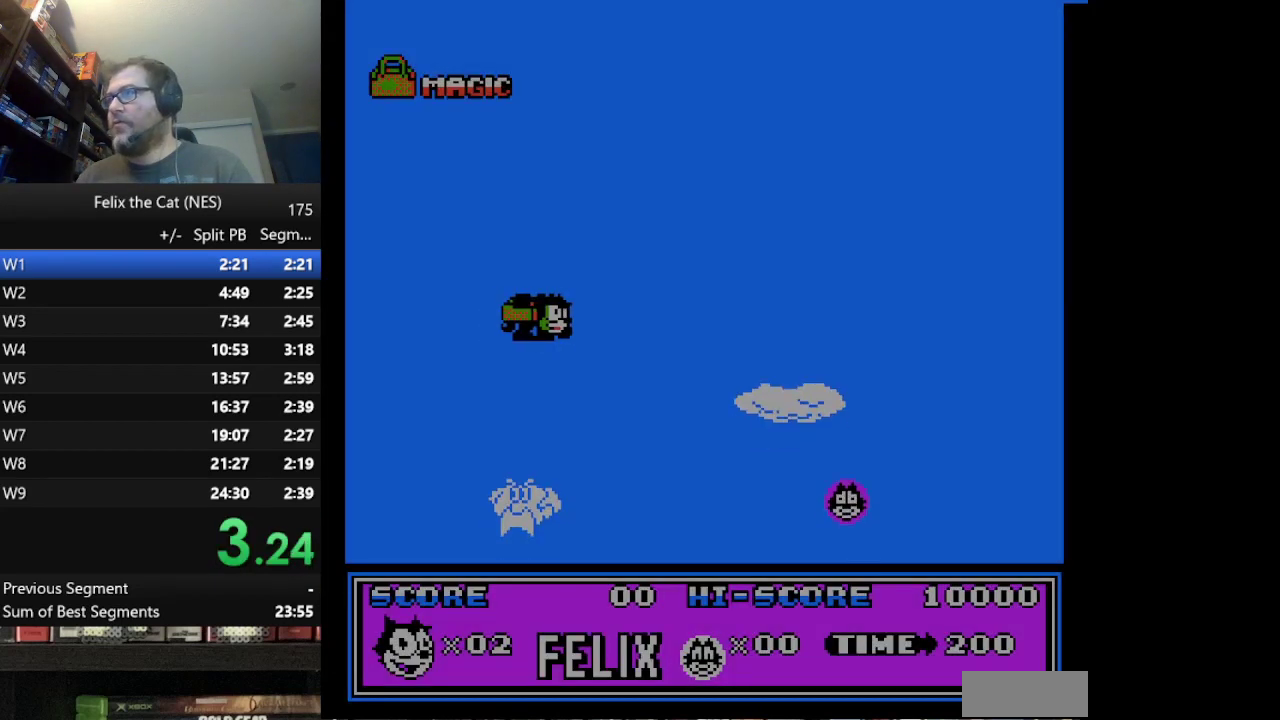
{"buttons": ["DPAD_RIGHT"], "events": [[500, "DPAD_DOWN", "up"]]}
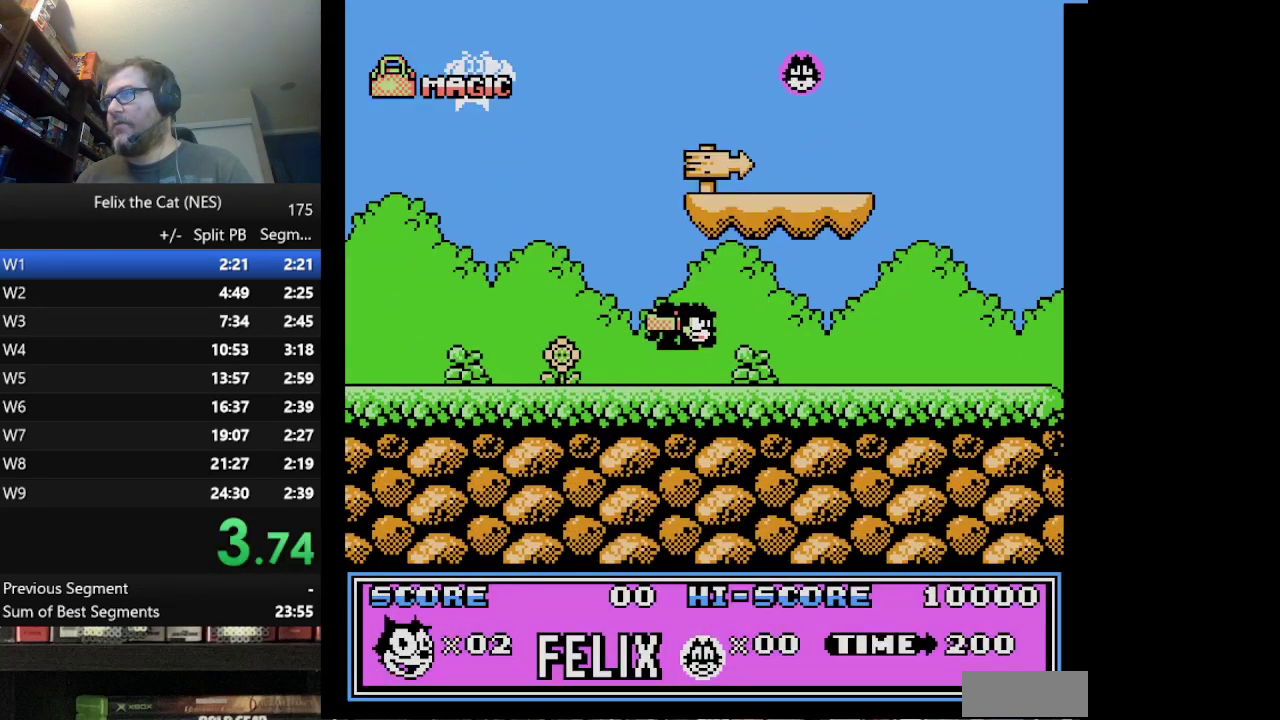
{"buttons": ["DPAD_RIGHT"], "events": []}
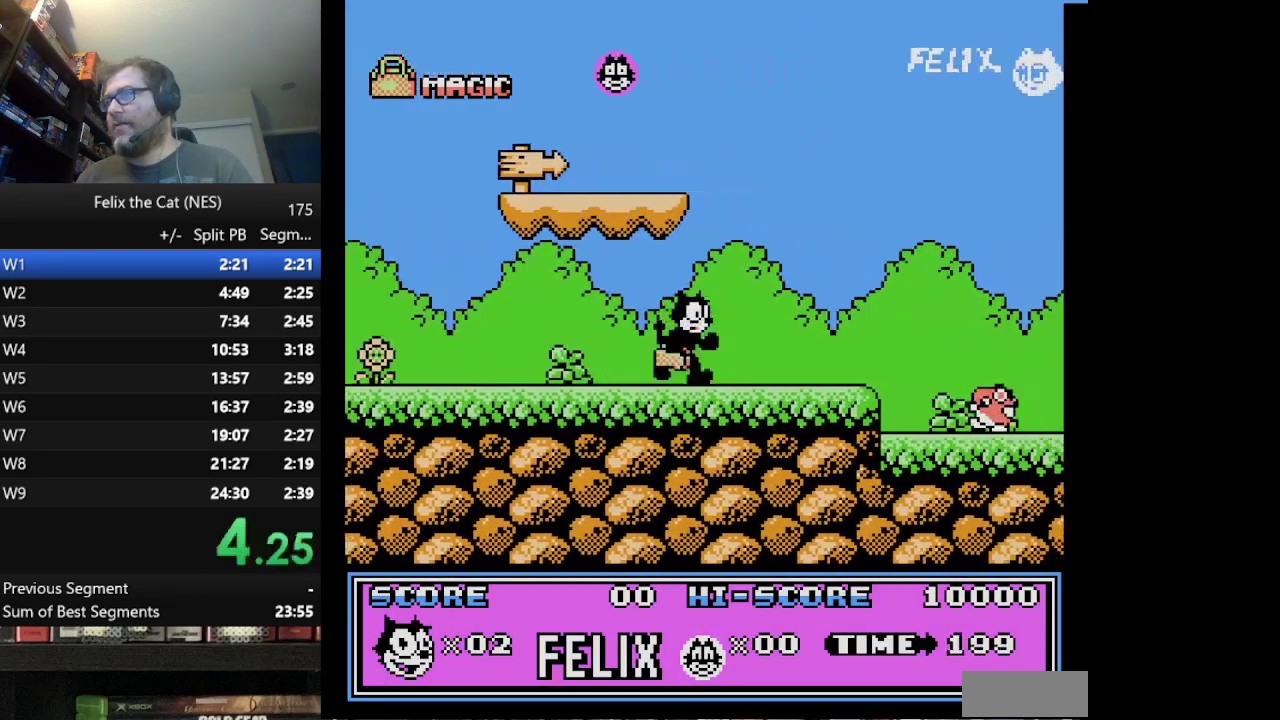
{"buttons": ["A", "DPAD_RIGHT"], "events": [[375, "A", "down"]]}
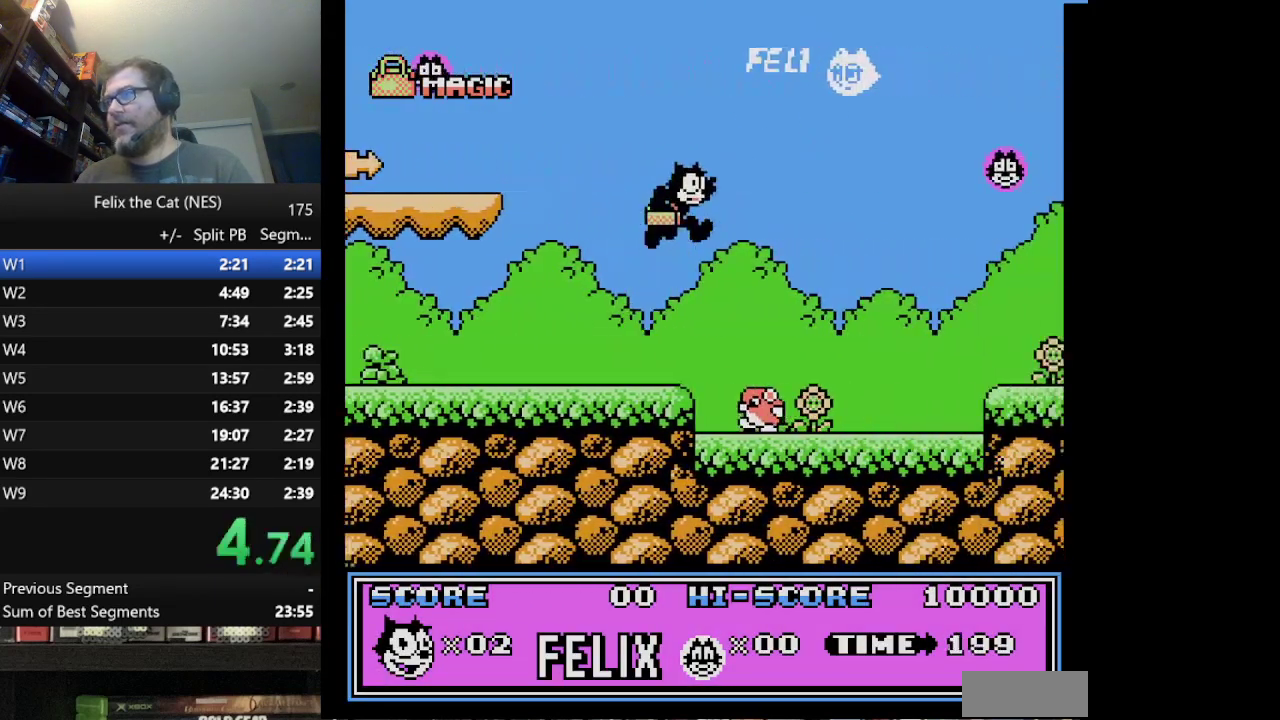
{"buttons": ["DPAD_RIGHT"], "events": [[42, "A", "up"]]}
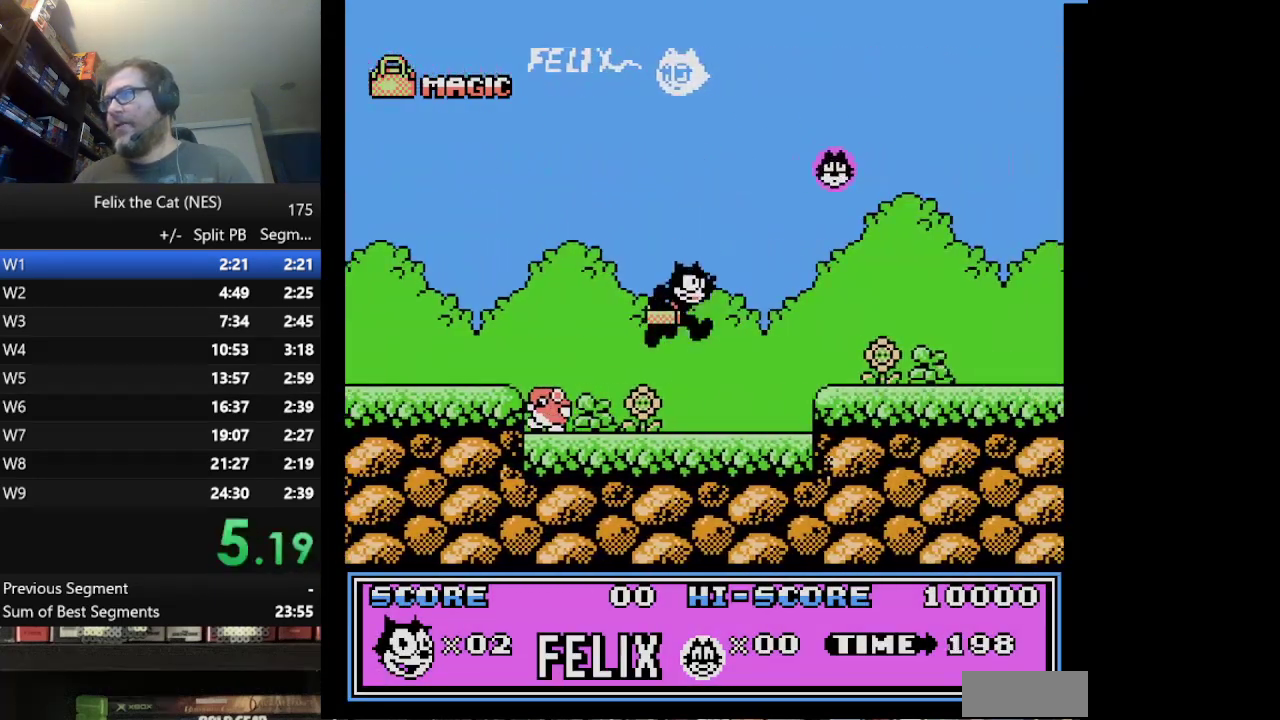
{"buttons": ["DPAD_RIGHT"], "events": [[125, "A", "down"], [292, "A", "up"]]}
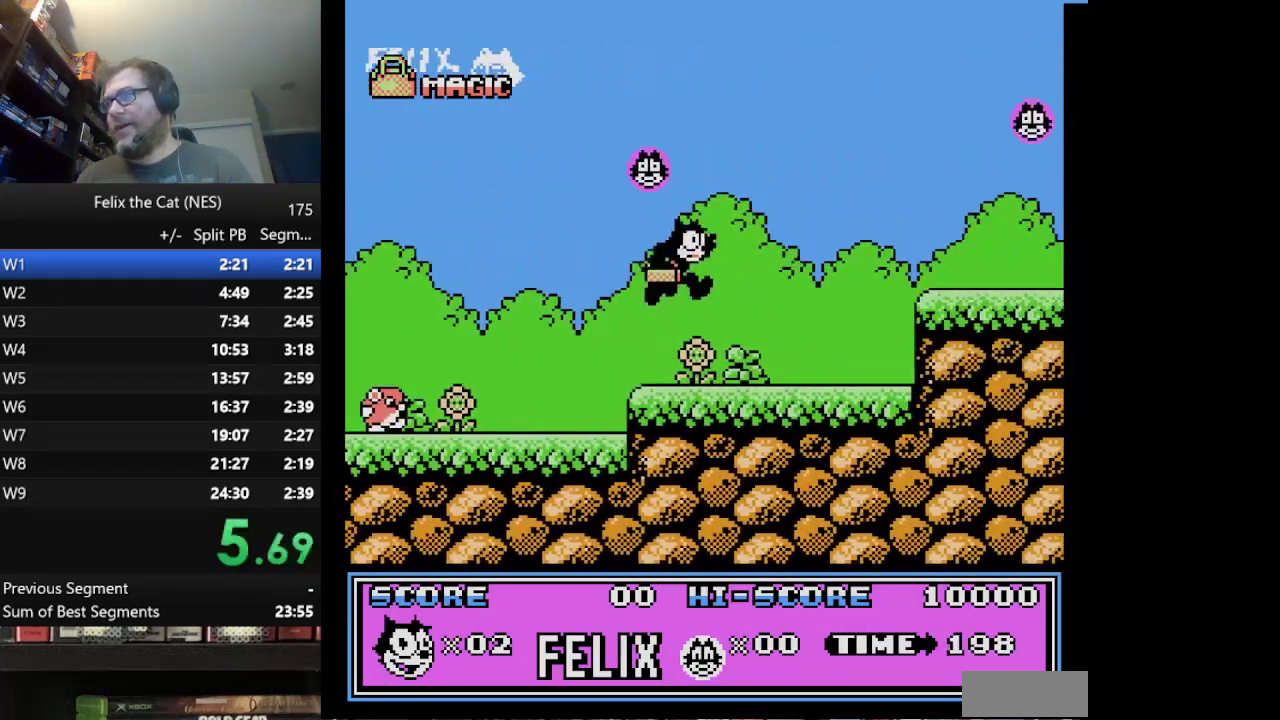
{"buttons": ["DPAD_RIGHT"], "events": [[250, "A", "down"], [459, "A", "up"]]}
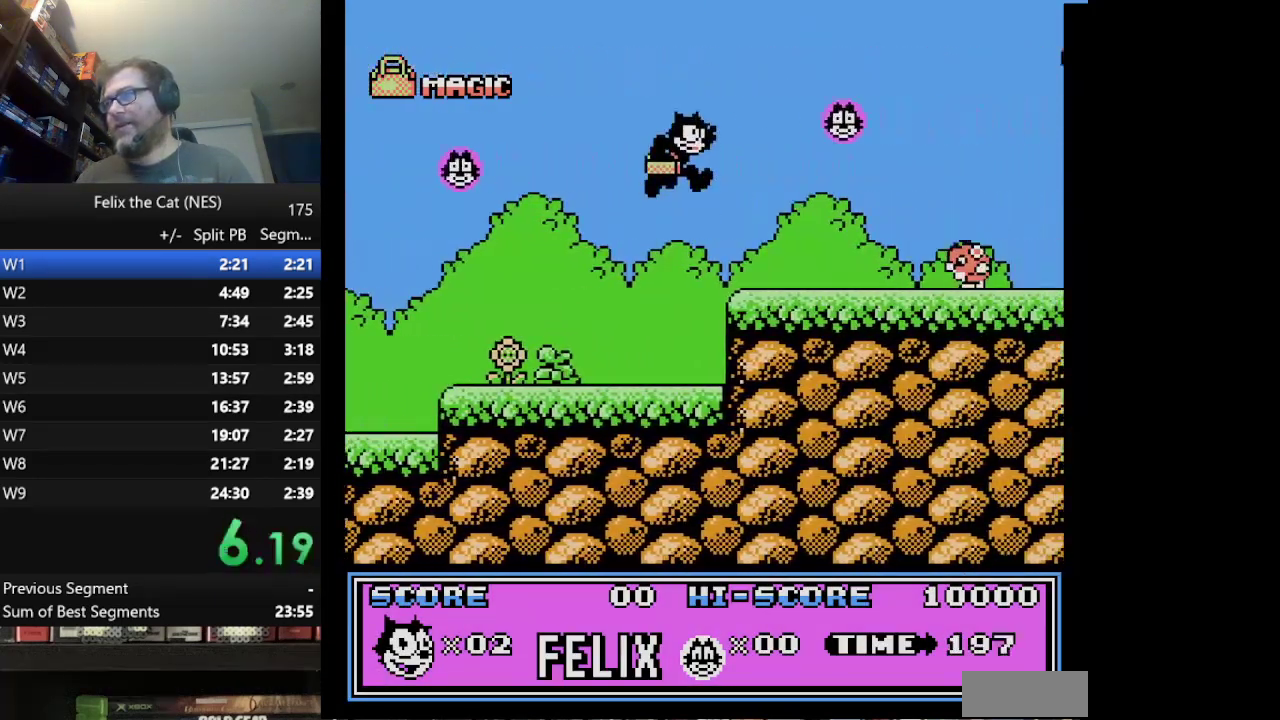
{"buttons": ["DPAD_RIGHT"], "events": [[292, "B", "down"], [459, "B", "up"]]}
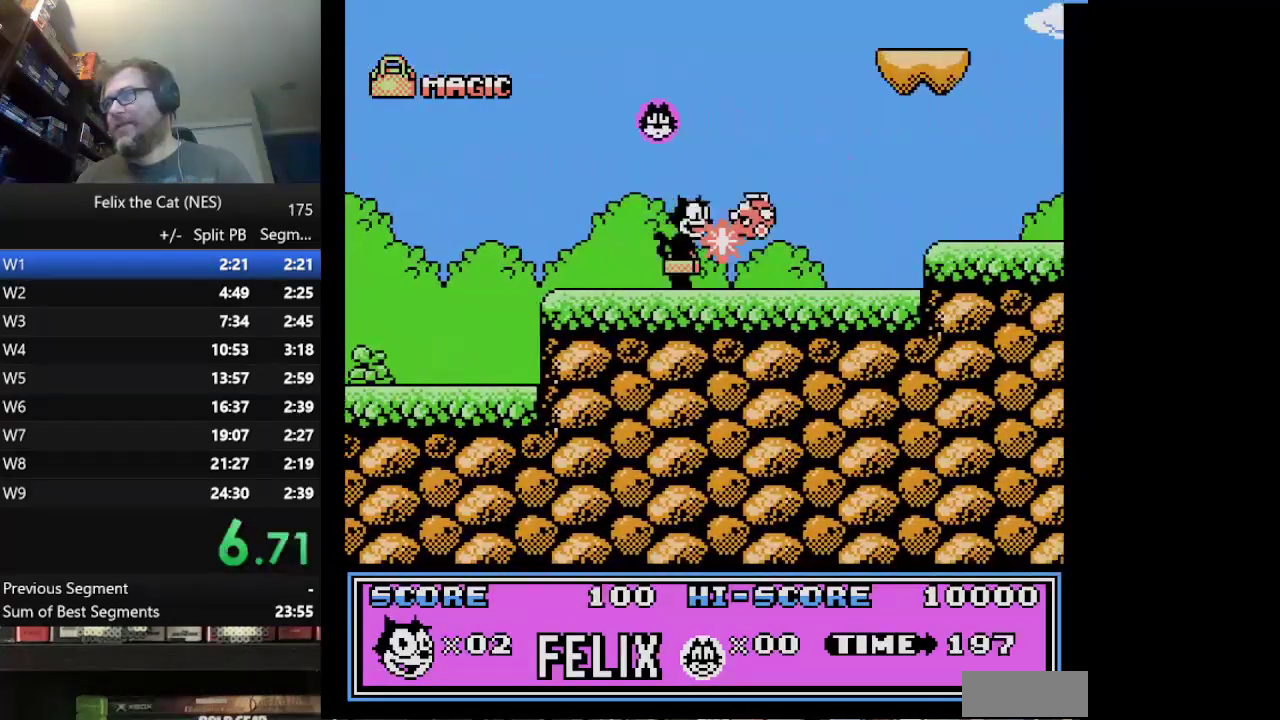
{"buttons": ["A", "DPAD_RIGHT"], "events": [[375, "A", "down"]]}
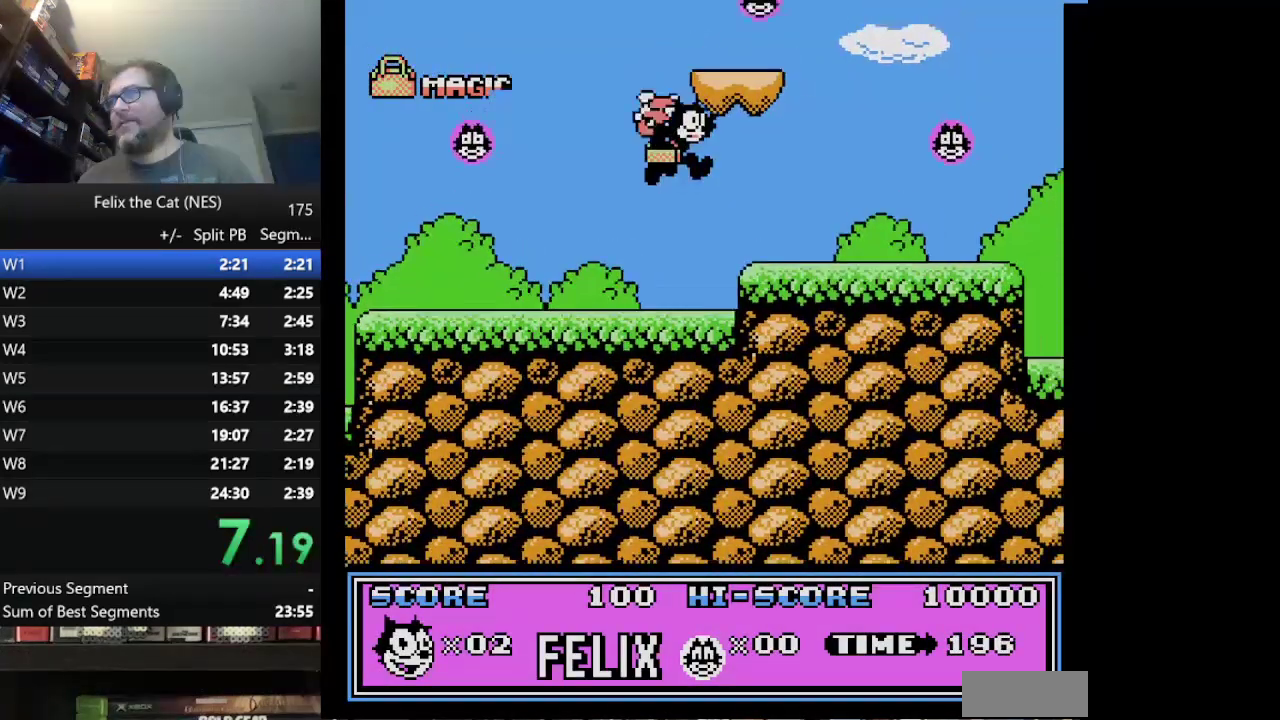
{"buttons": ["DPAD_RIGHT"], "events": [[42, "A", "up"]]}
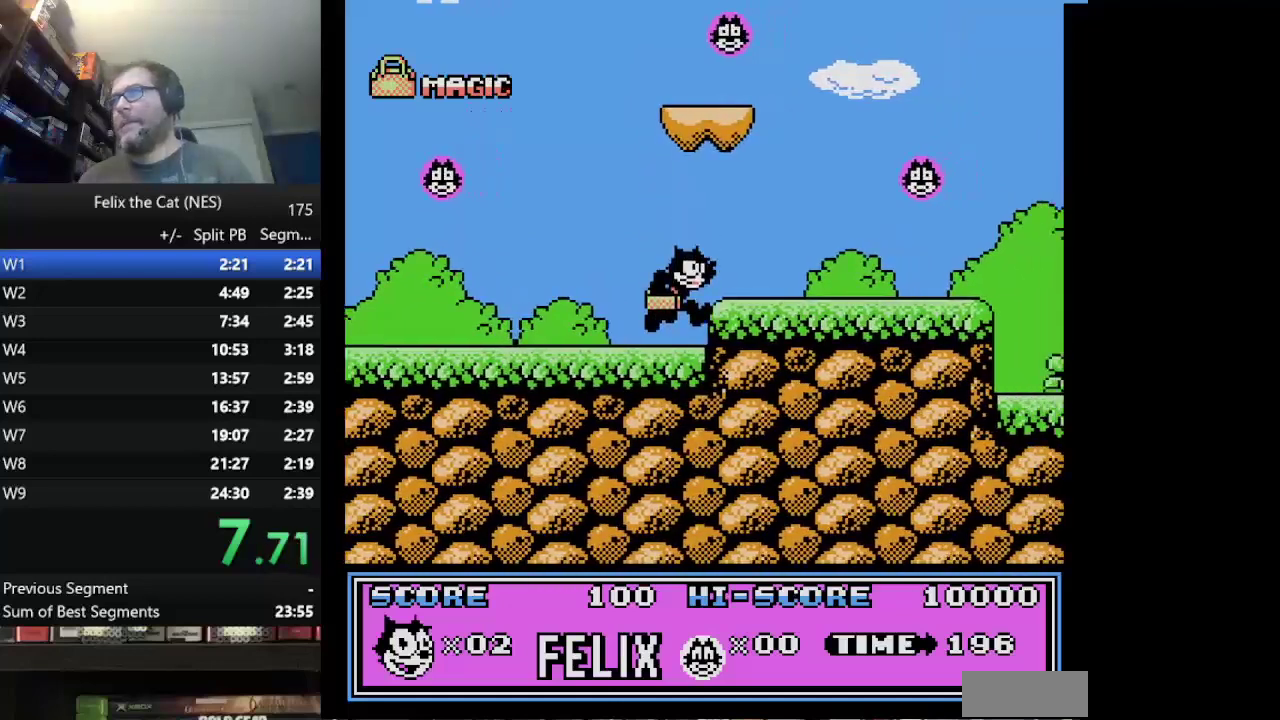
{"buttons": ["DPAD_RIGHT"], "events": [[83, "A", "down"], [167, "A", "up"]]}
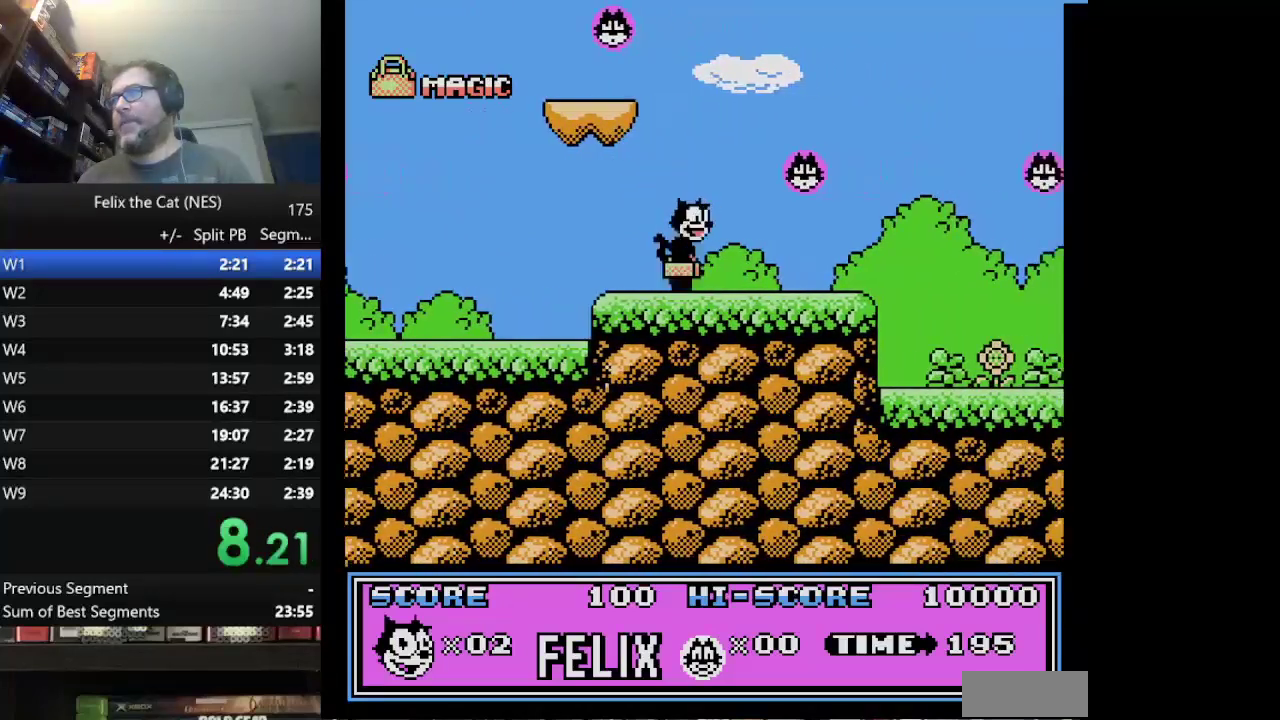
{"buttons": [], "events": [[209, "DPAD_RIGHT", "up"], [251, "START", "down"], [376, "START", "up"]]}